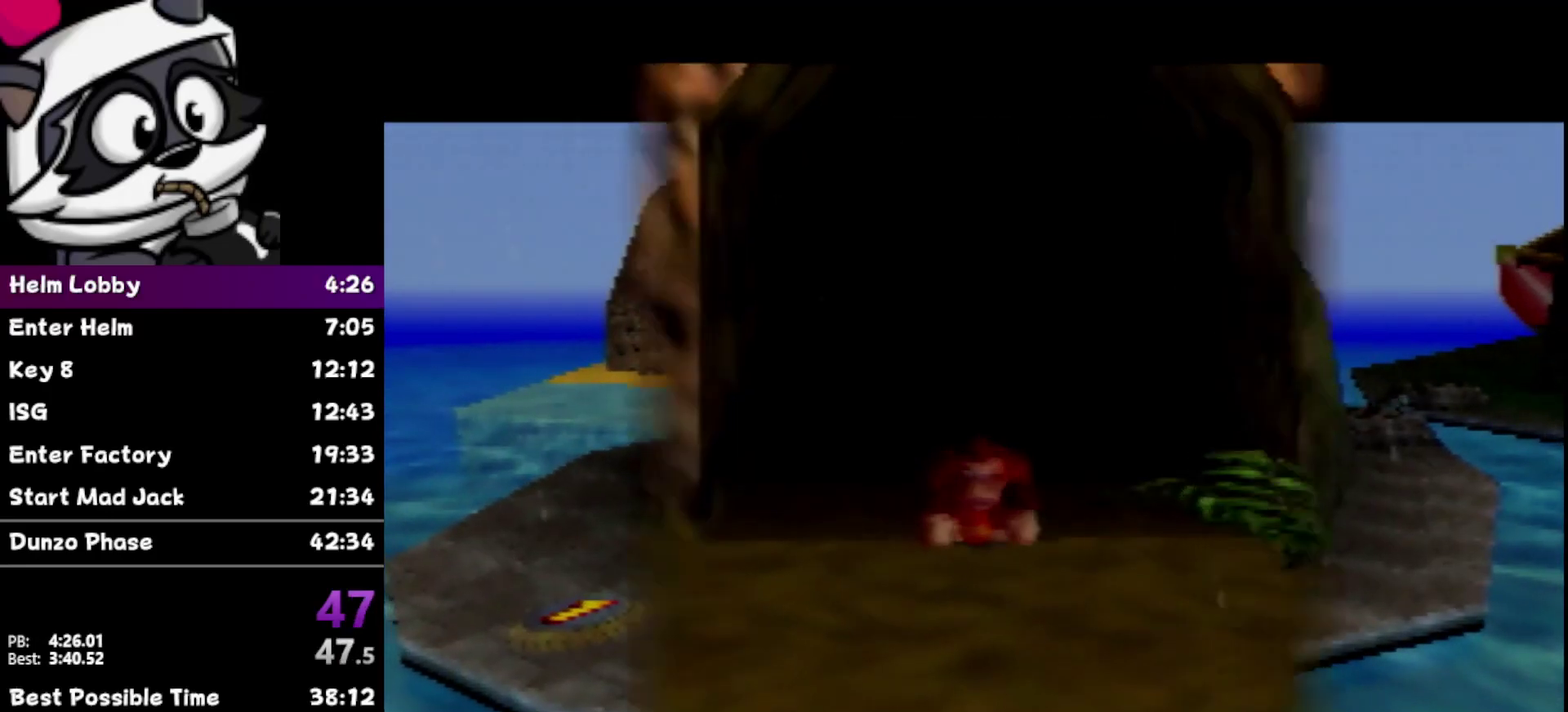
Gameplay with a controller (Nintendo layout); each line is a JSON object with the inputs held at the frame after it. "events" lists button and stick changes between this image and that frame as [ms after this image, input, new state], when the widget could be followed in between. Not read: L3 R3.
{"buttons": [], "left_stick": "down-right", "events": [[383, "left_stick", "down"], [467, "left_stick", "down-right"]]}
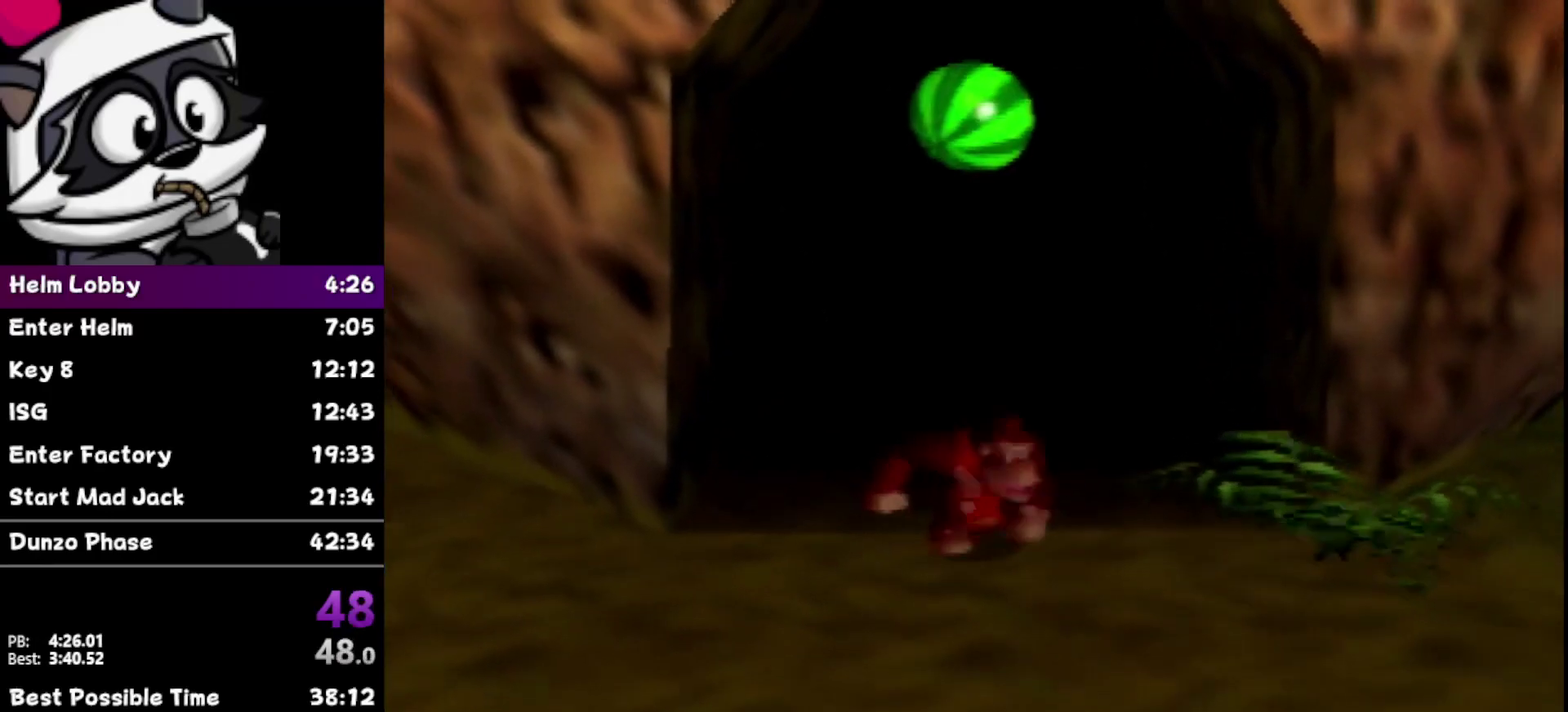
{"buttons": [], "left_stick": "down-right", "events": [[133, "Z", "down"], [300, "Z", "up"]]}
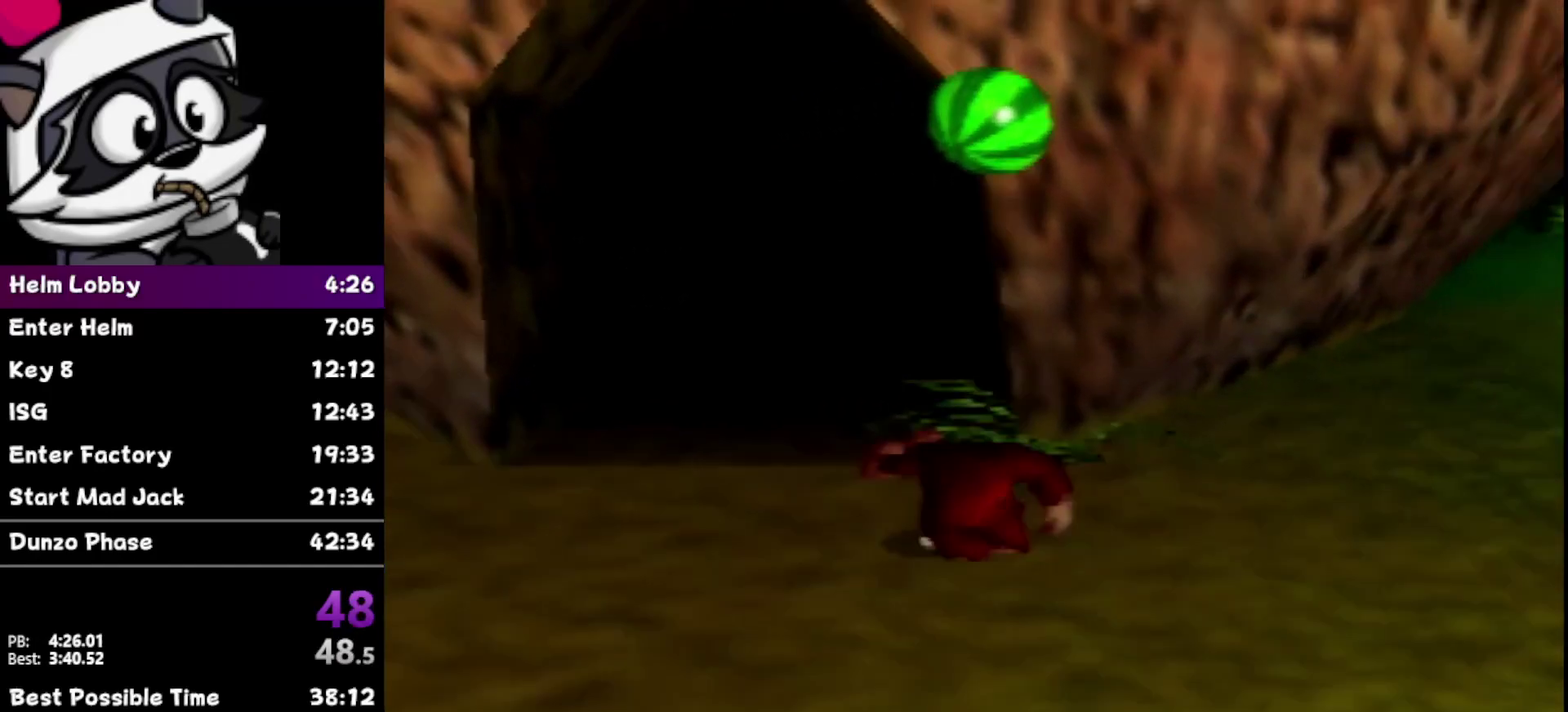
{"buttons": [], "left_stick": "down", "events": [[233, "left_stick", "down"]]}
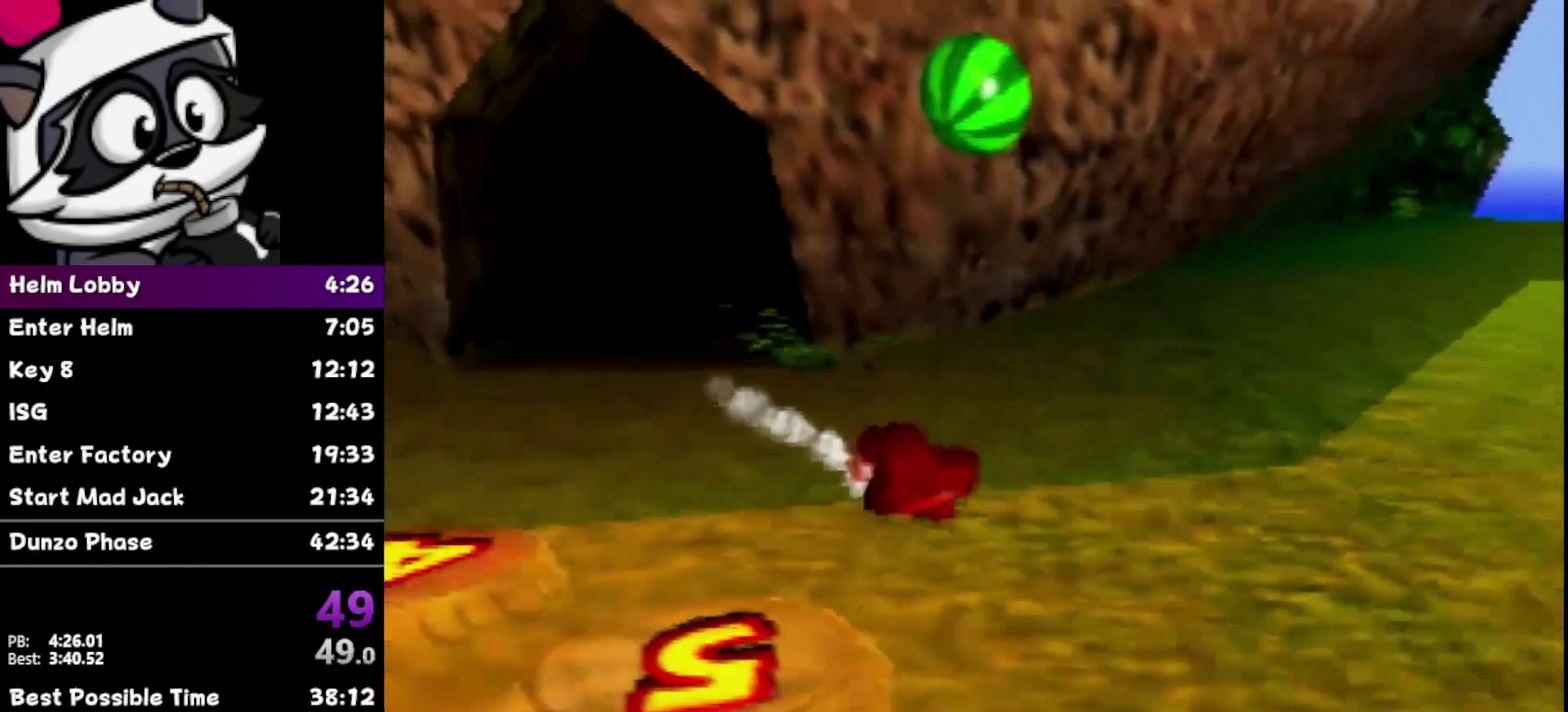
{"buttons": [], "left_stick": "down-right", "events": [[417, "left_stick", "down-right"]]}
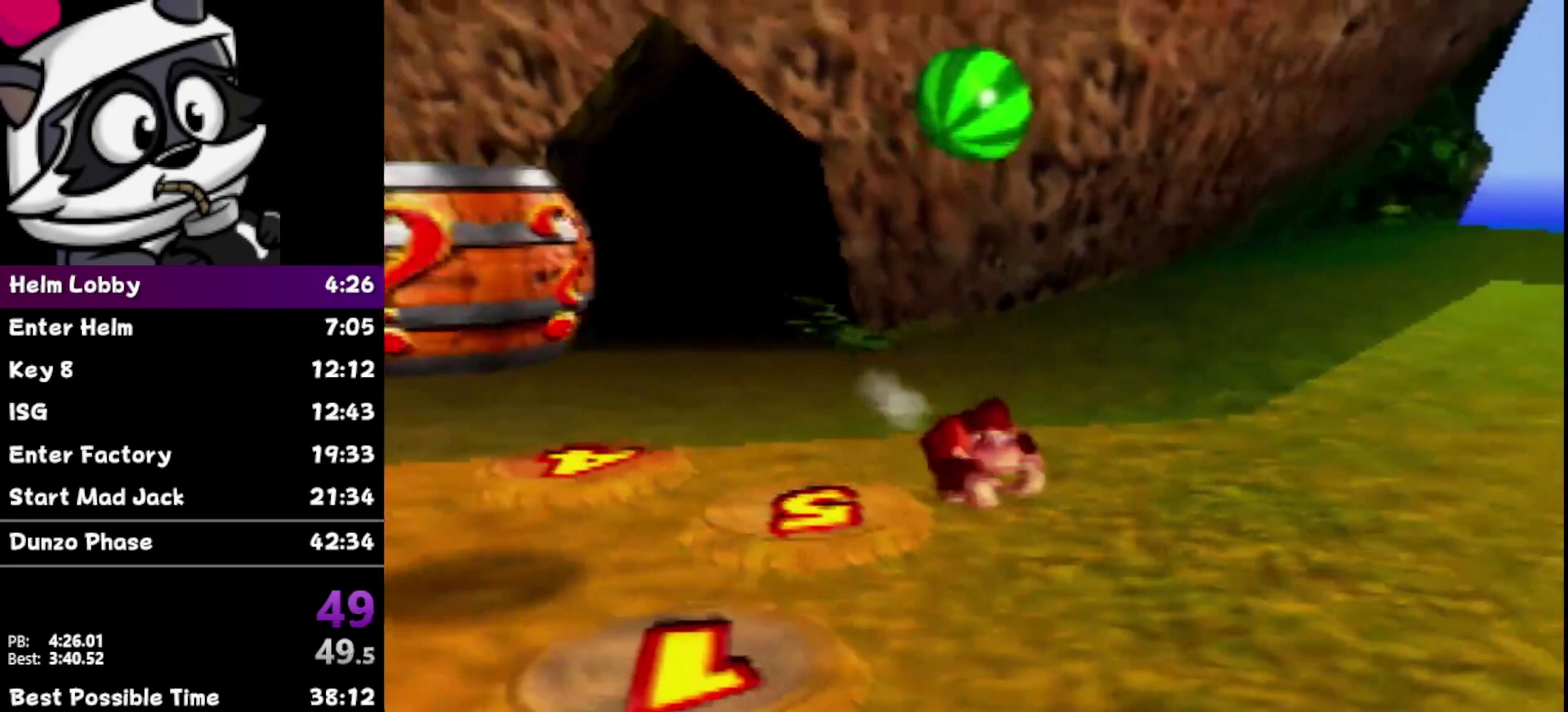
{"buttons": [], "left_stick": "down-left", "events": [[33, "left_stick", "down"], [317, "left_stick", "down-left"]]}
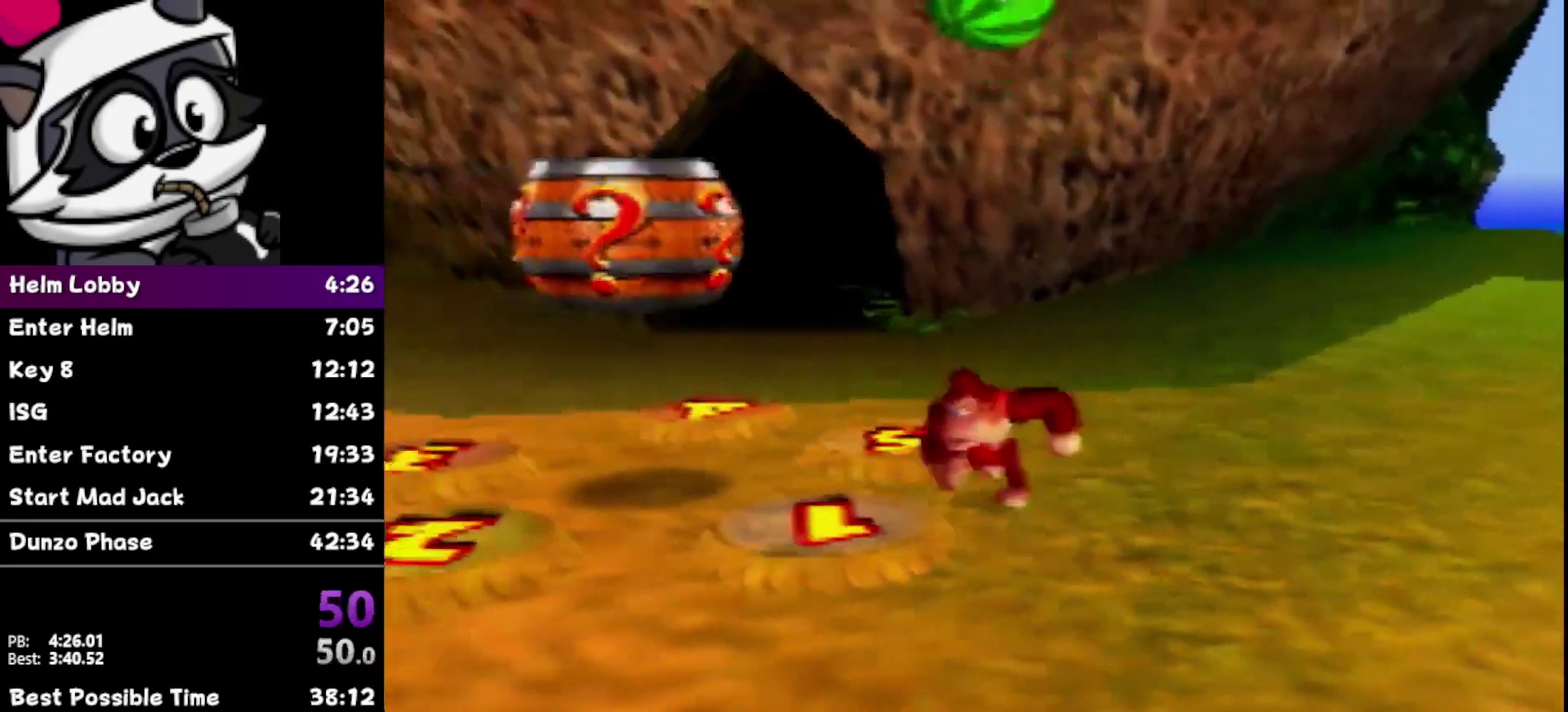
{"buttons": [], "left_stick": "center", "events": [[333, "left_stick", "center"]]}
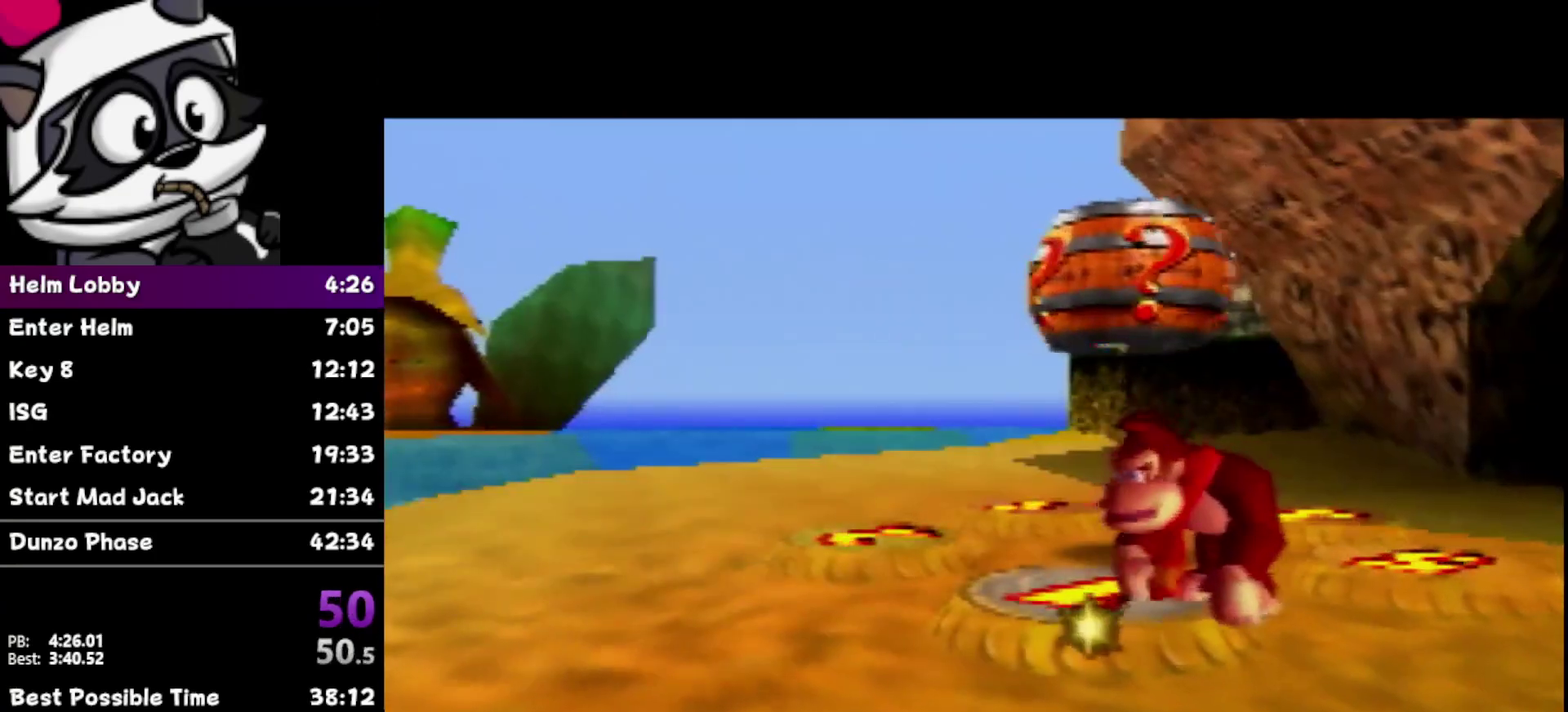
{"buttons": [], "left_stick": "center", "events": []}
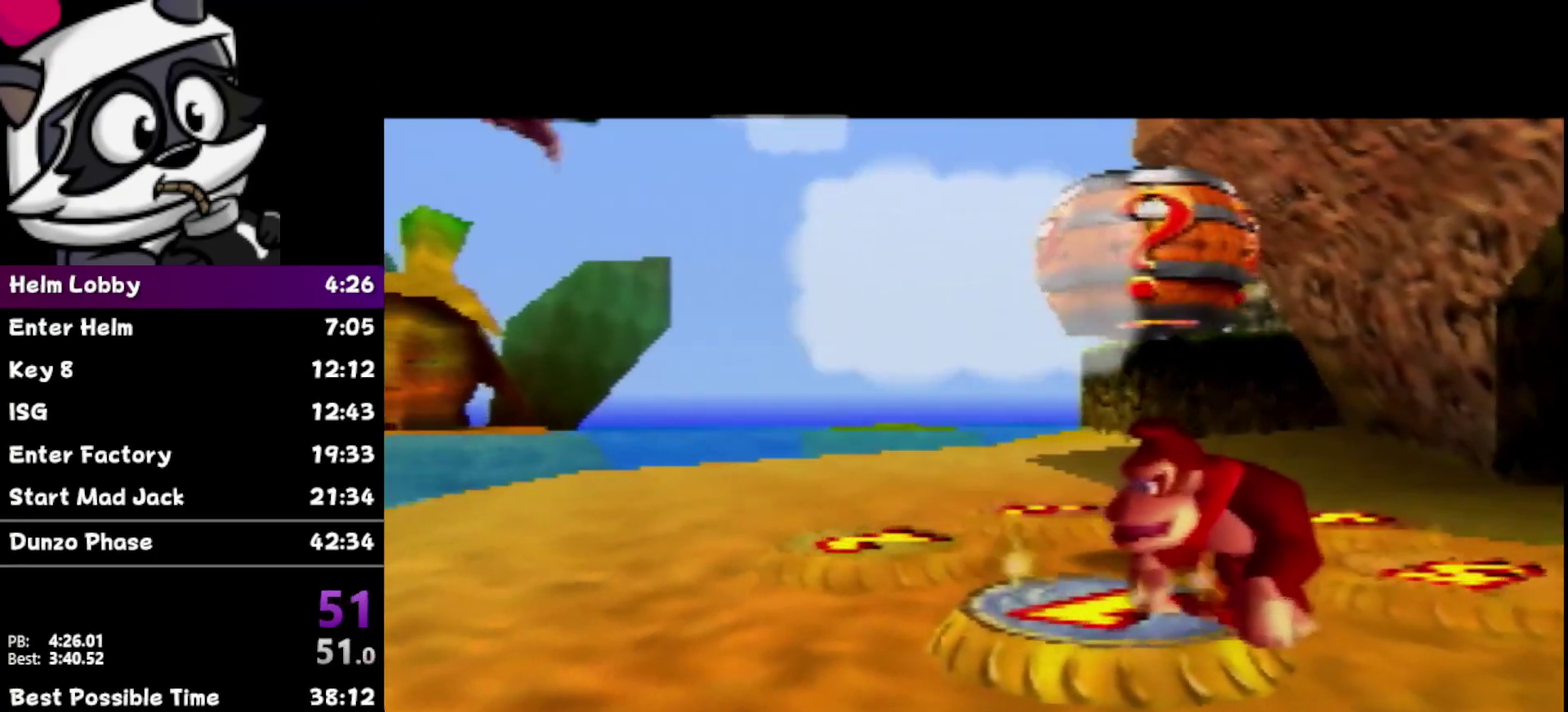
{"buttons": [], "left_stick": "center", "events": []}
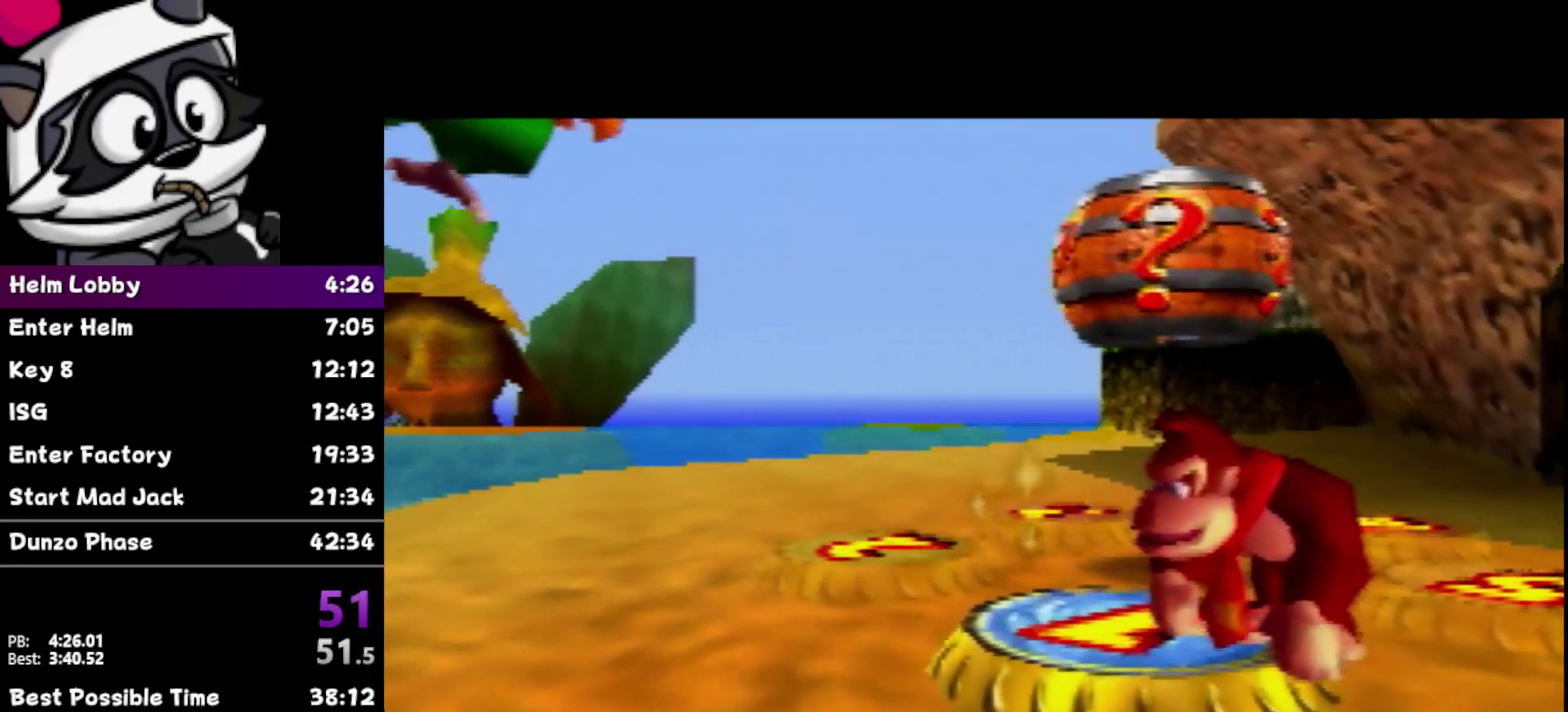
{"buttons": [], "left_stick": "center", "events": []}
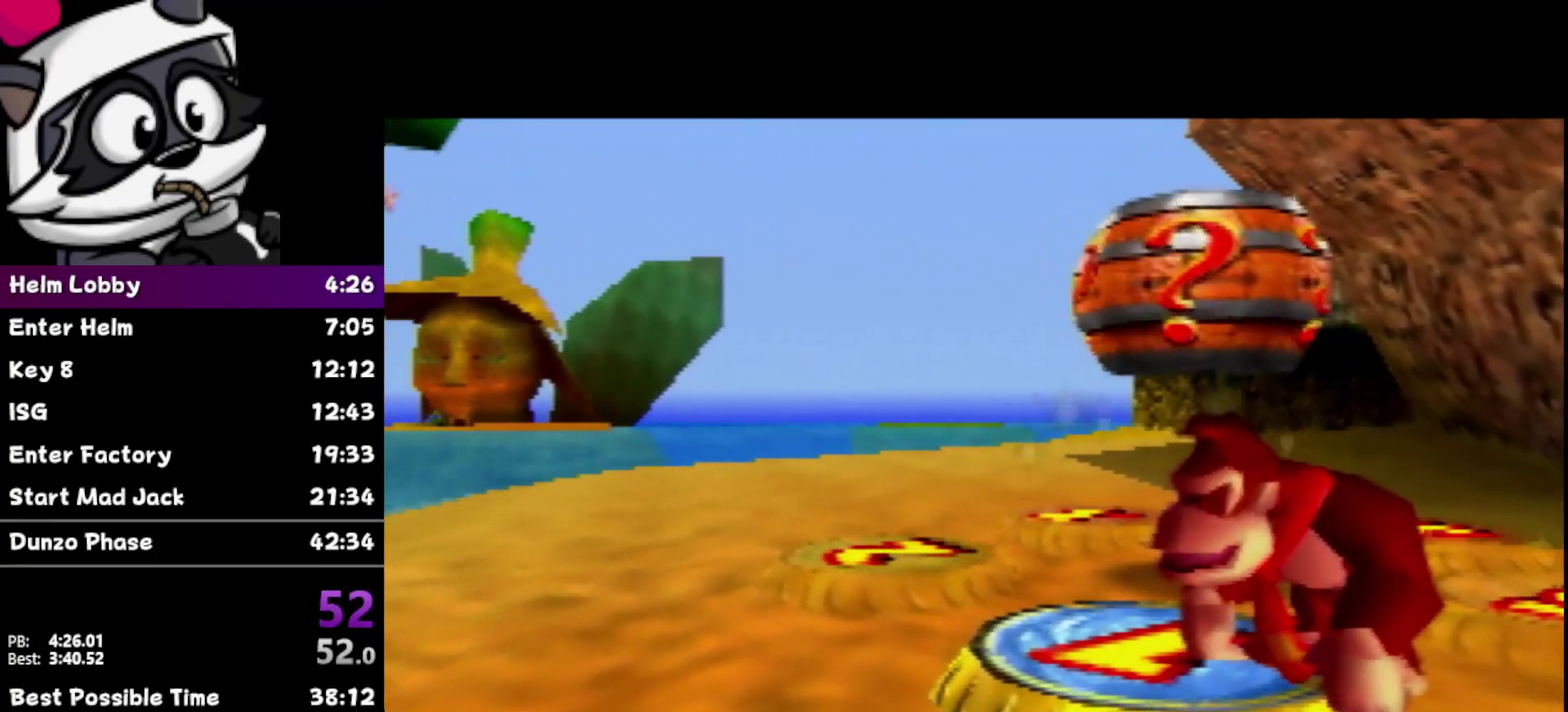
{"buttons": [], "left_stick": "center", "events": [[217, "left_stick", "up"], [283, "left_stick", "center"]]}
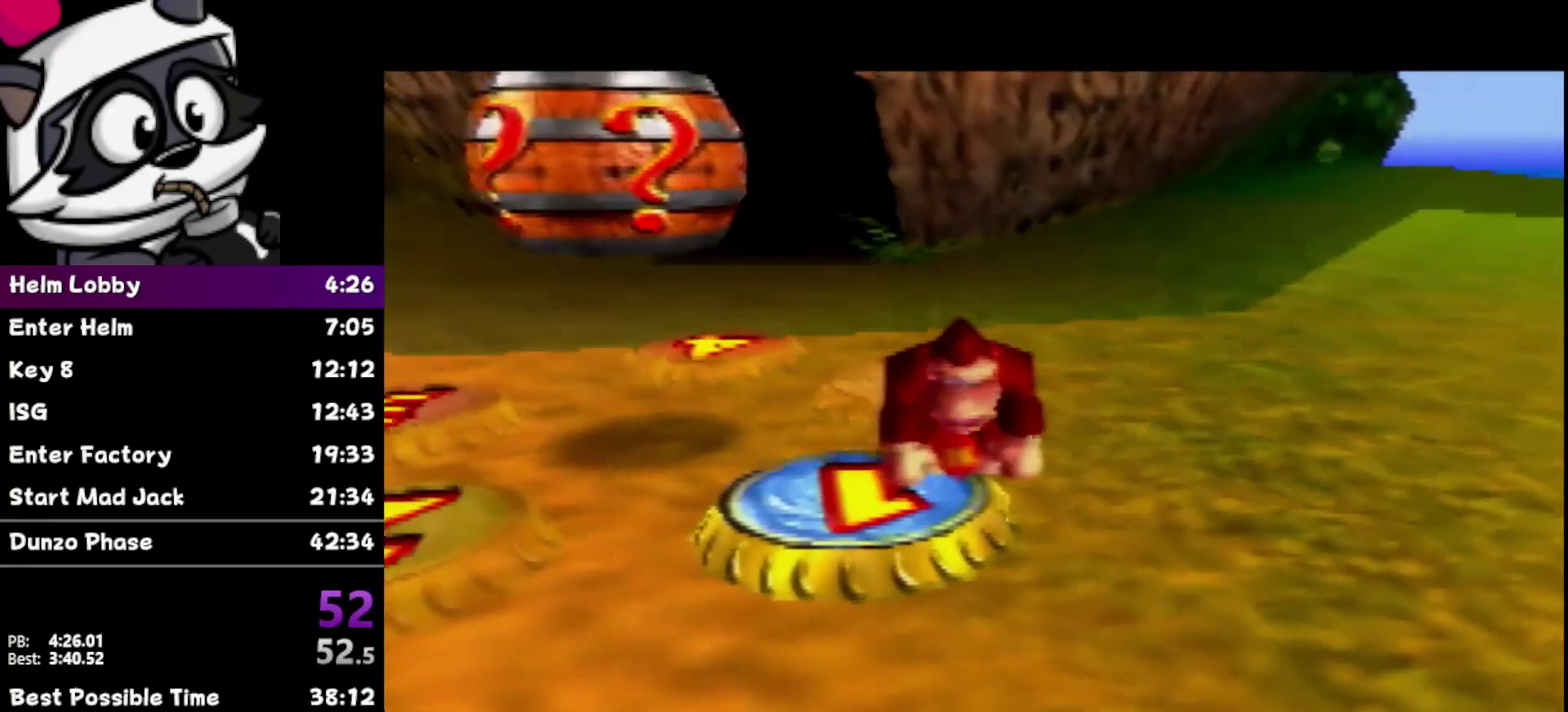
{"buttons": [], "left_stick": "center", "events": [[417, "C_RIGHT", "down"], [483, "C_RIGHT", "up"]]}
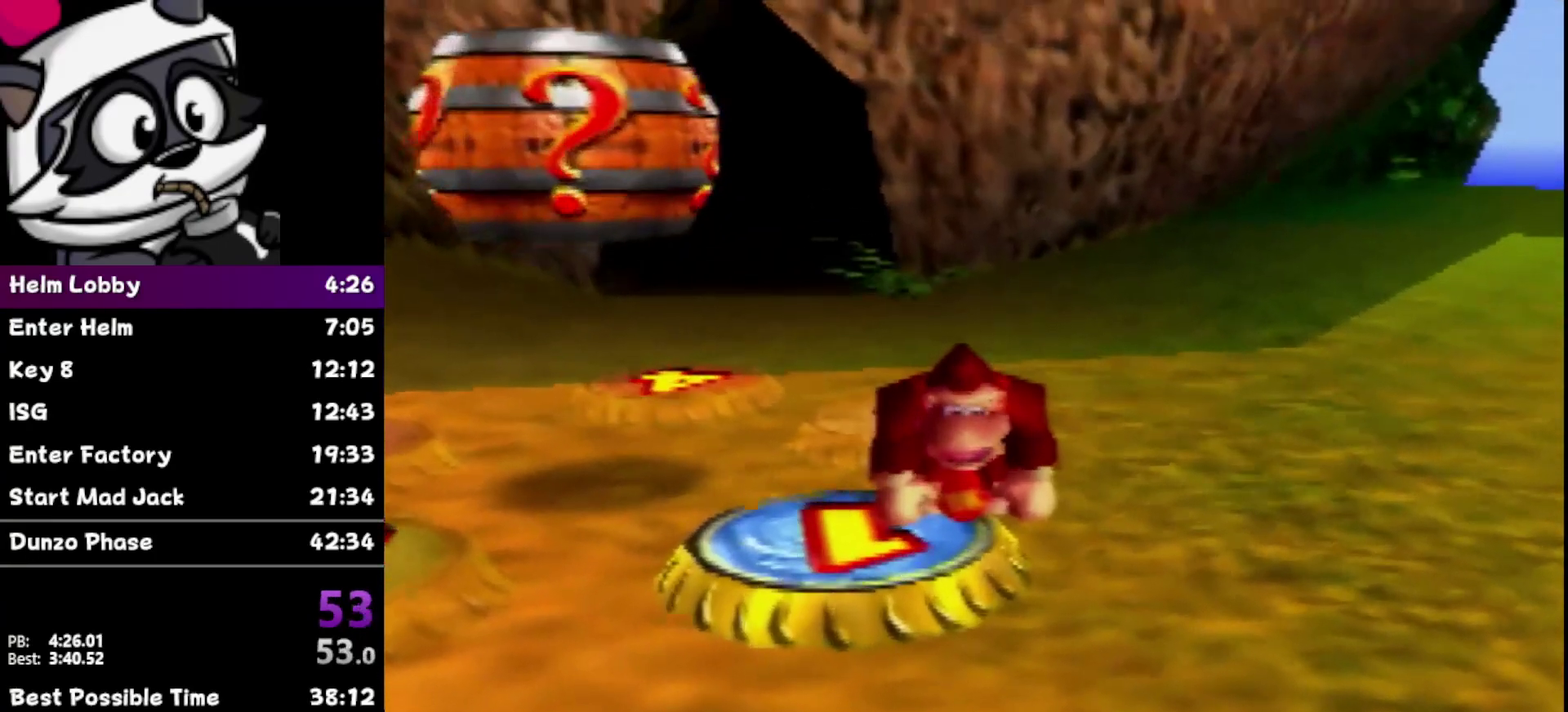
{"buttons": [], "left_stick": "center", "events": [[67, "C_RIGHT", "down"], [150, "C_RIGHT", "up"], [250, "C_RIGHT", "down"], [250, "left_stick", "up"], [350, "C_RIGHT", "up"], [450, "left_stick", "center"]]}
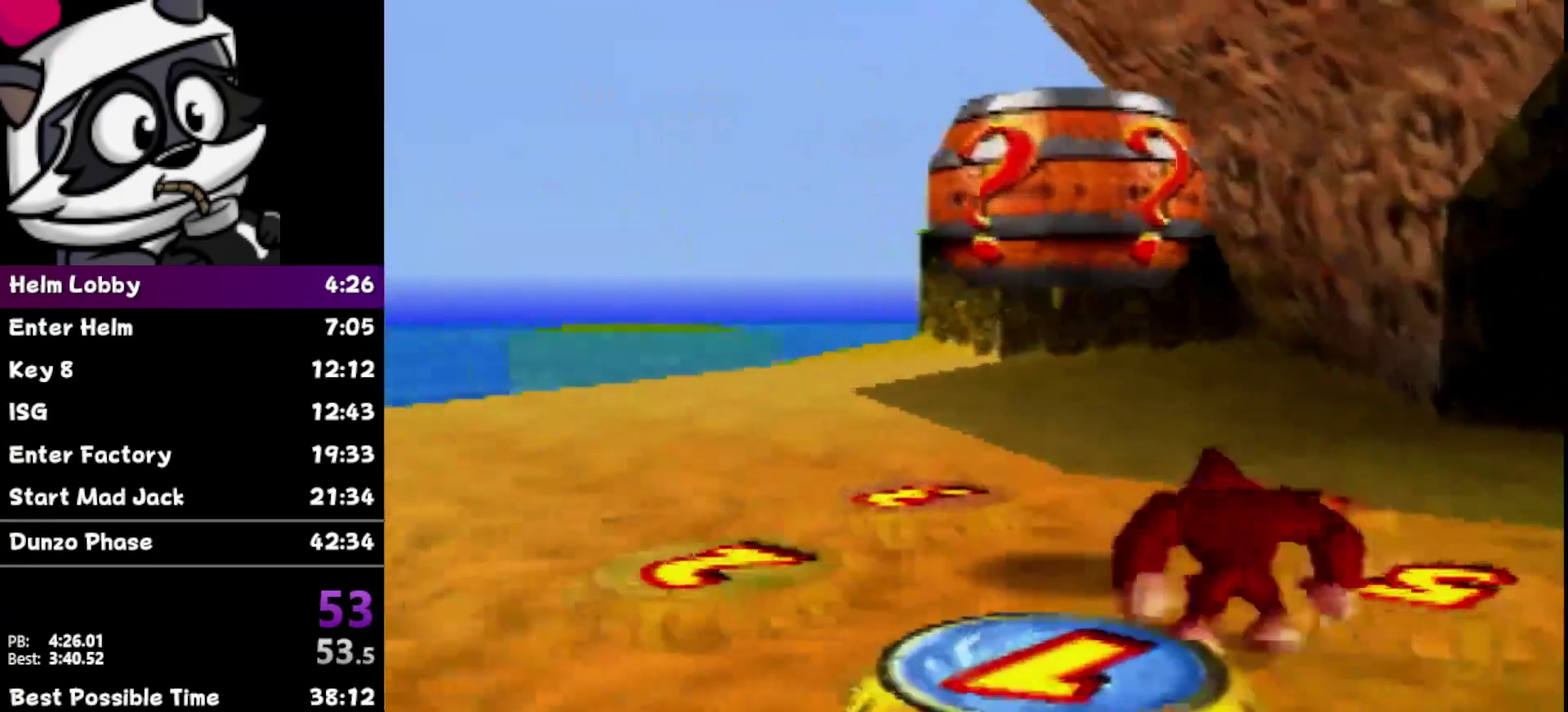
{"buttons": [], "left_stick": "center", "events": []}
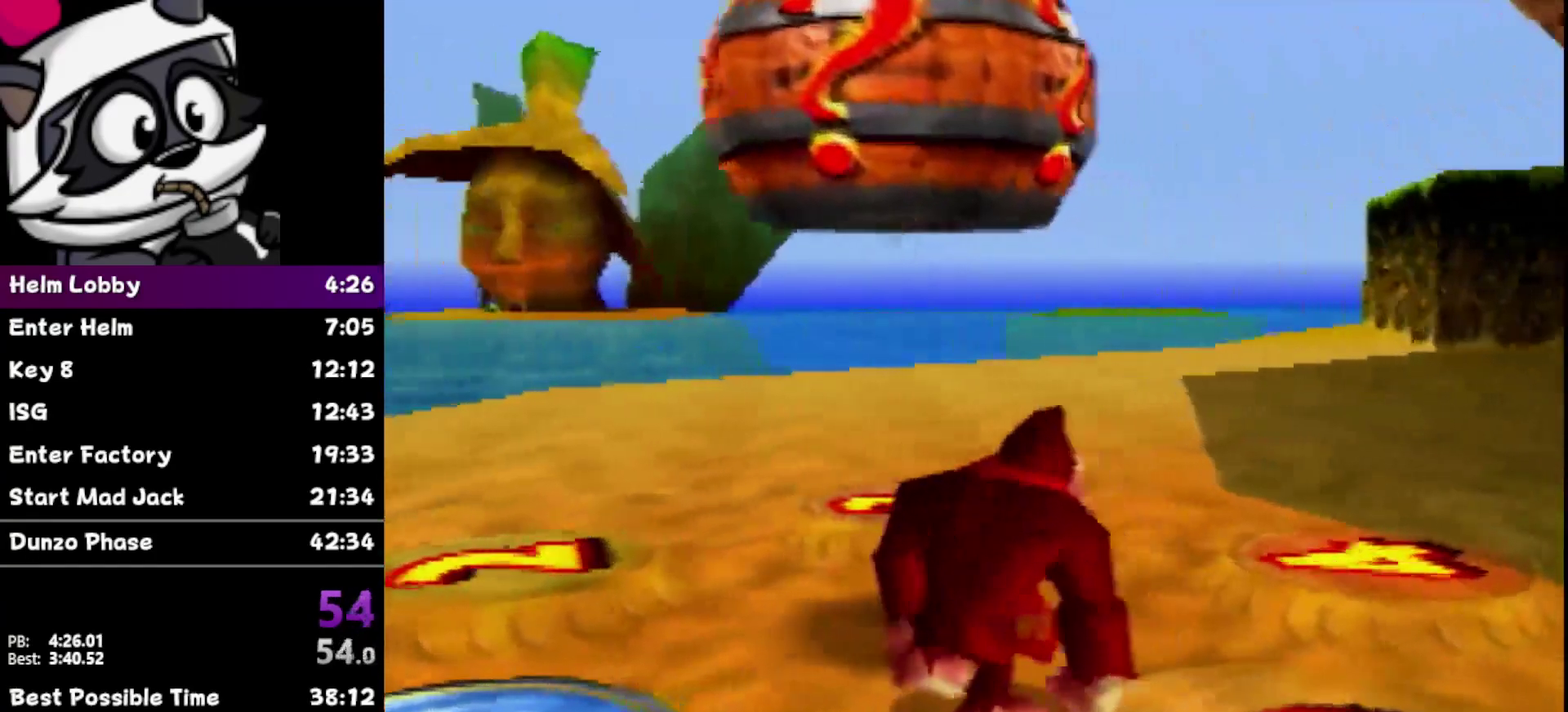
{"buttons": [], "left_stick": "center", "events": [[350, "left_stick", "up"], [450, "left_stick", "center"]]}
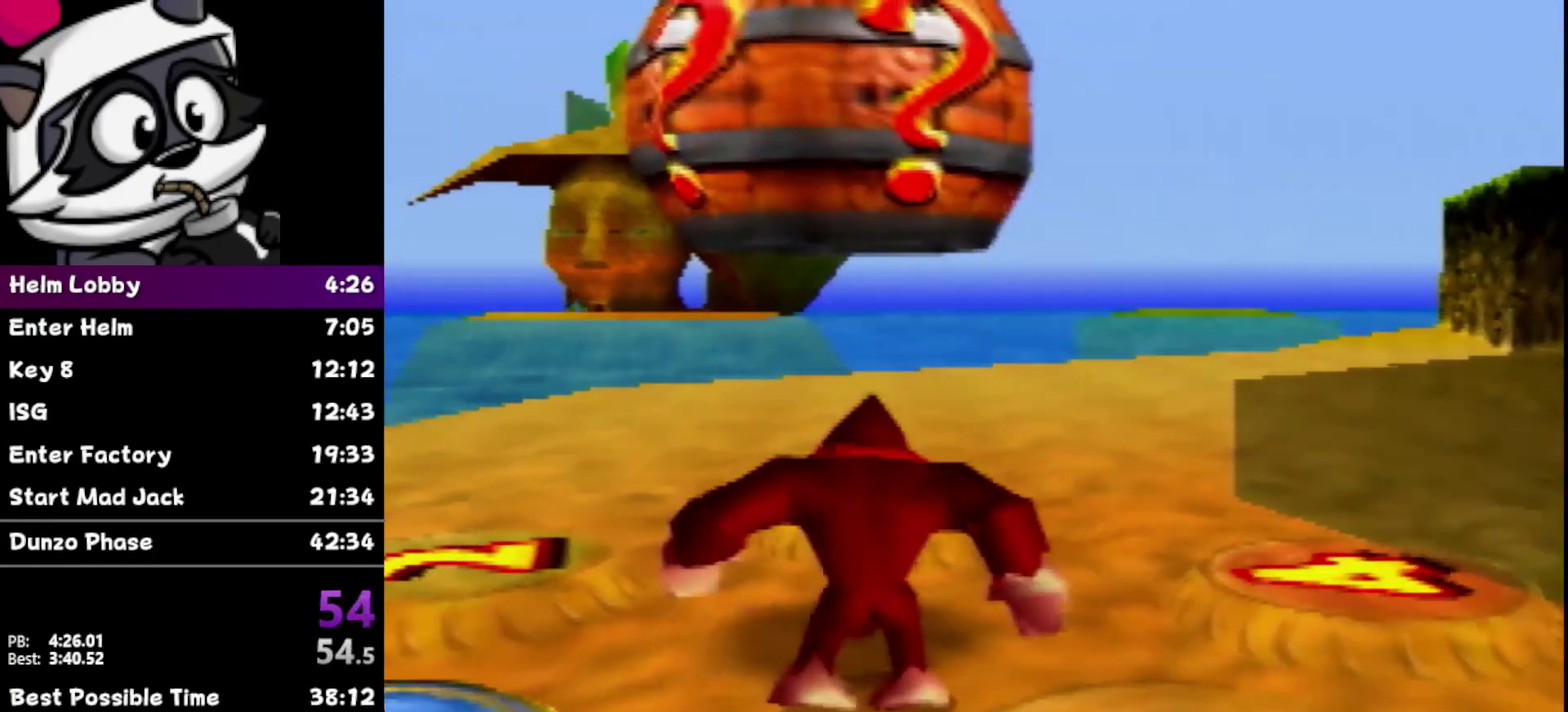
{"buttons": [], "left_stick": "center", "events": []}
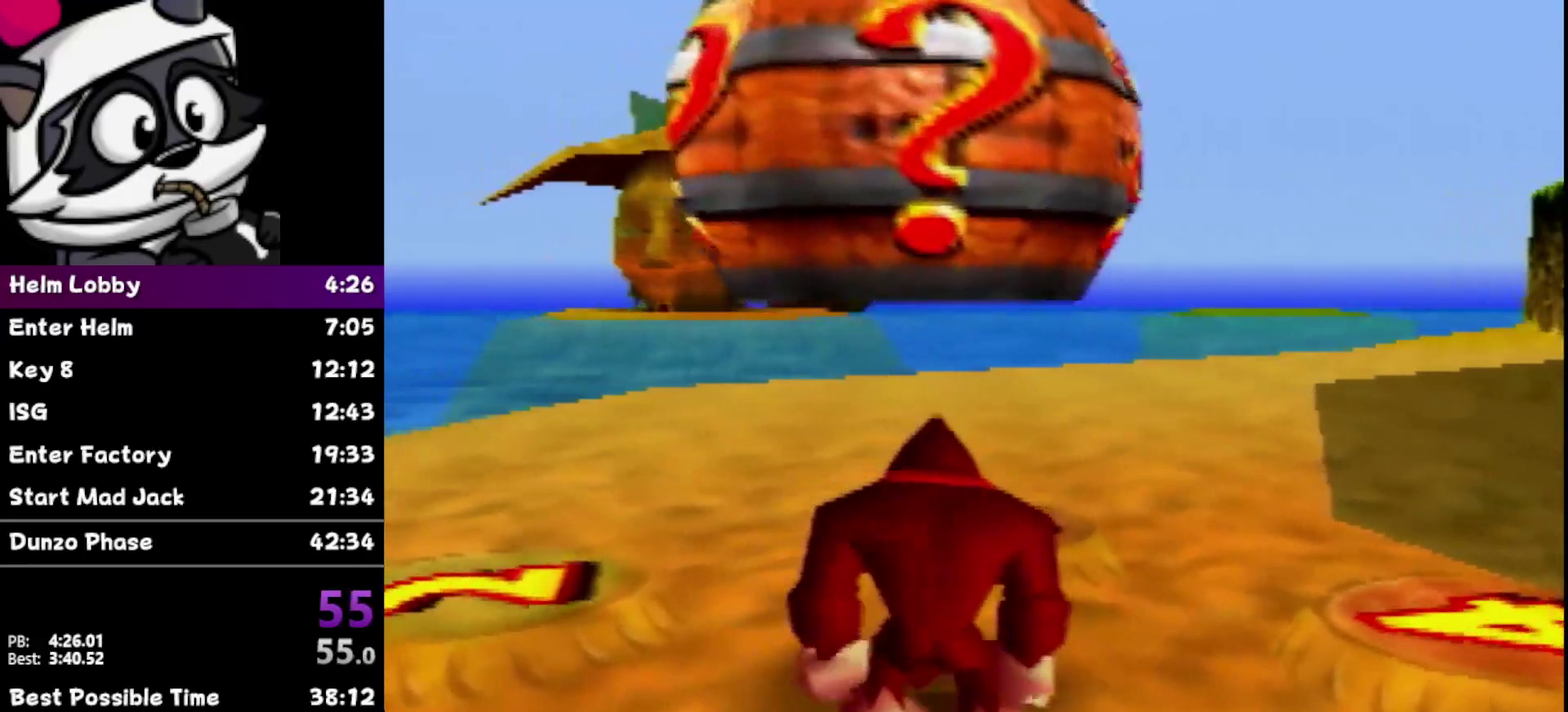
{"buttons": ["R1", "Z"], "left_stick": "up", "events": [[150, "Z", "down"], [350, "left_stick", "up"], [500, "R1", "down"]]}
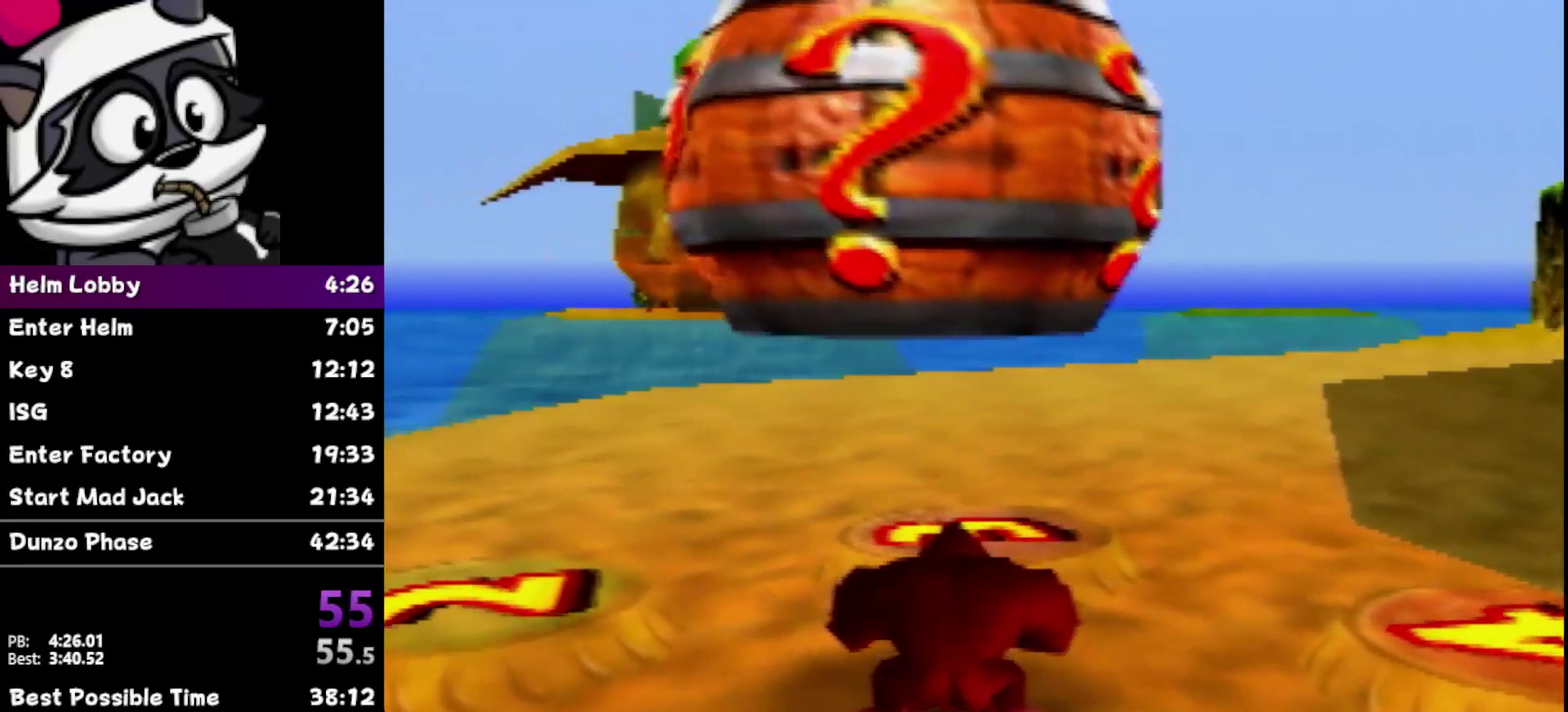
{"buttons": ["Z"], "left_stick": "up", "events": [[217, "R1", "up"], [350, "R1", "down"], [500, "R1", "up"]]}
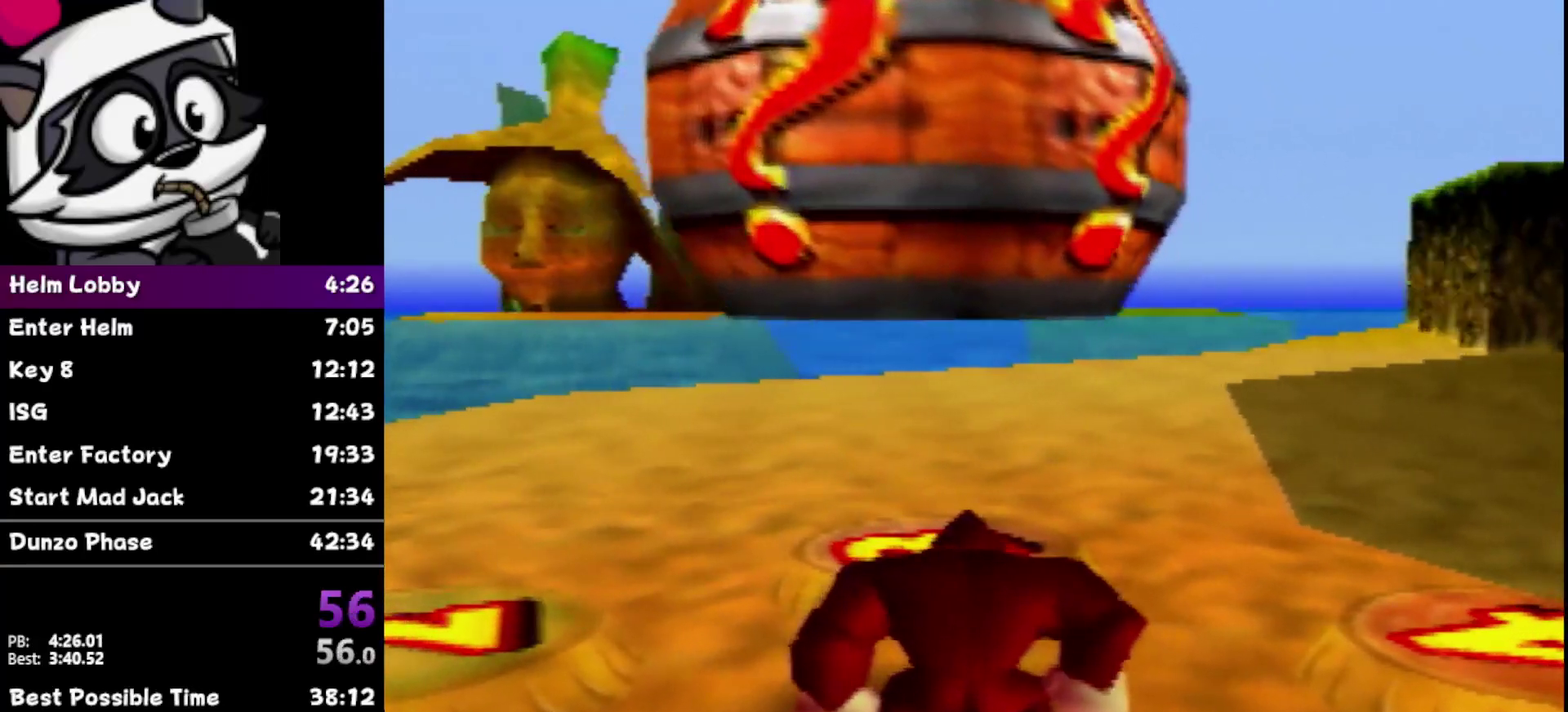
{"buttons": ["Z"], "left_stick": "up", "events": [[100, "R1", "down"], [250, "R1", "up"], [333, "R1", "down"], [500, "R1", "up"]]}
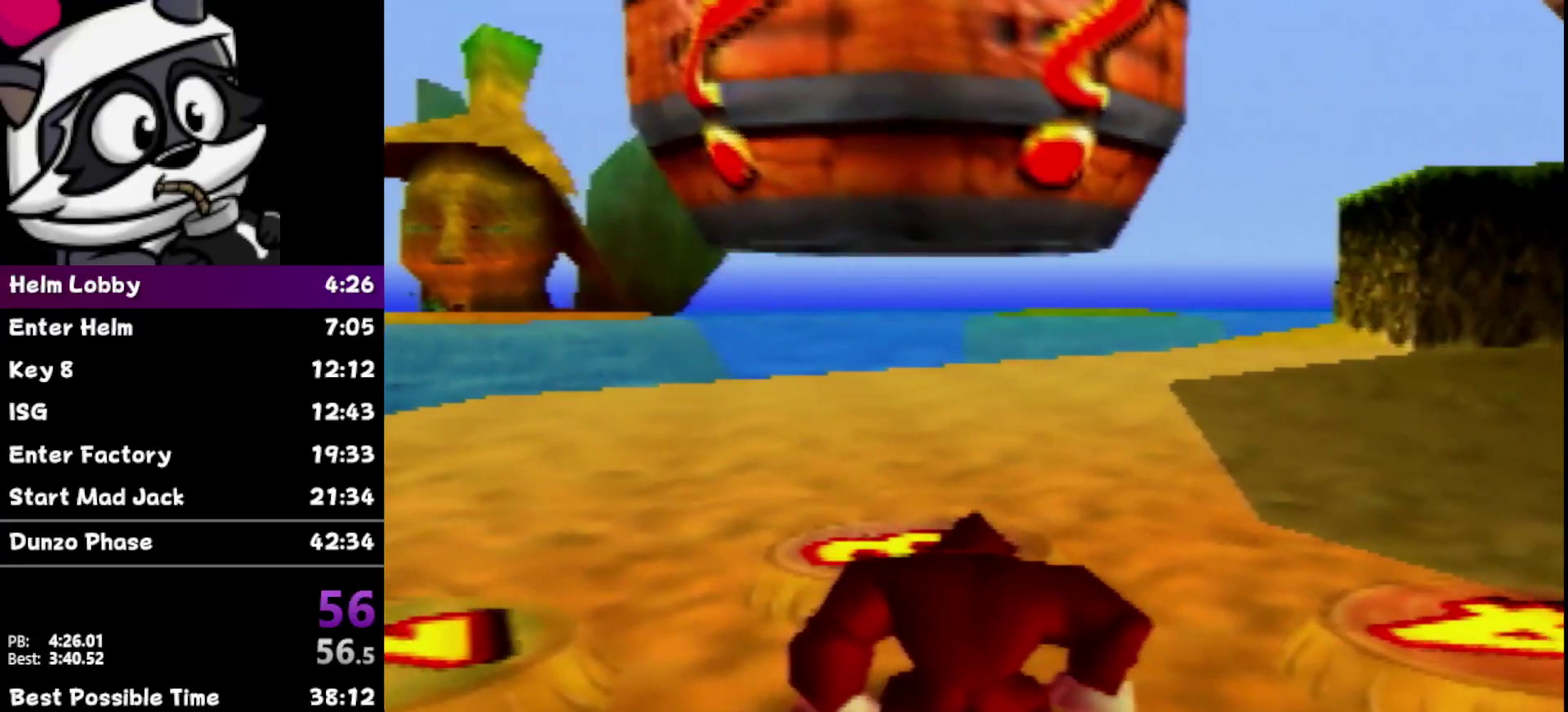
{"buttons": ["Z"], "left_stick": "up", "events": [[100, "R1", "down"], [250, "R1", "up"], [350, "R1", "down"], [483, "R1", "up"]]}
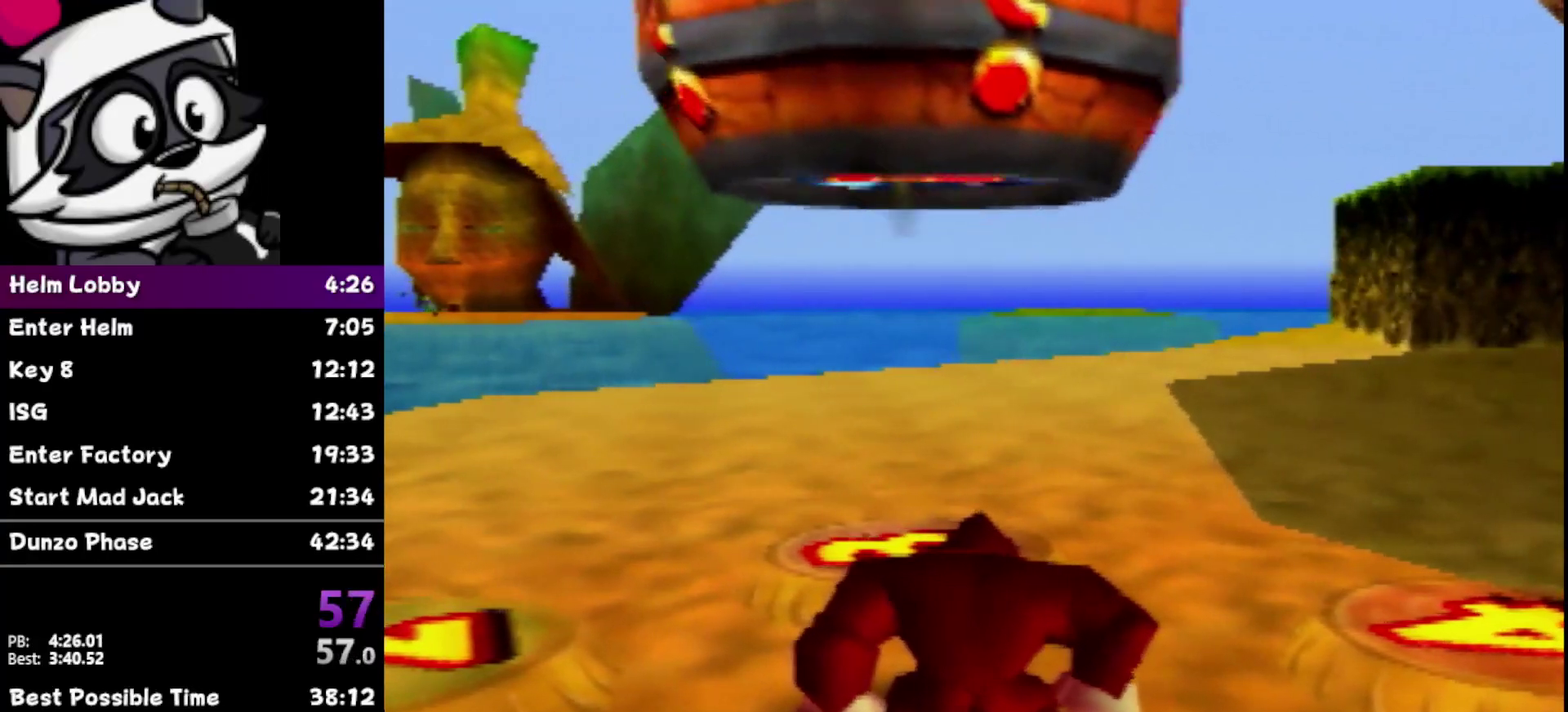
{"buttons": ["Z"], "left_stick": "up", "events": [[83, "R1", "down"], [183, "R1", "up"], [317, "R1", "down"], [417, "R1", "up"]]}
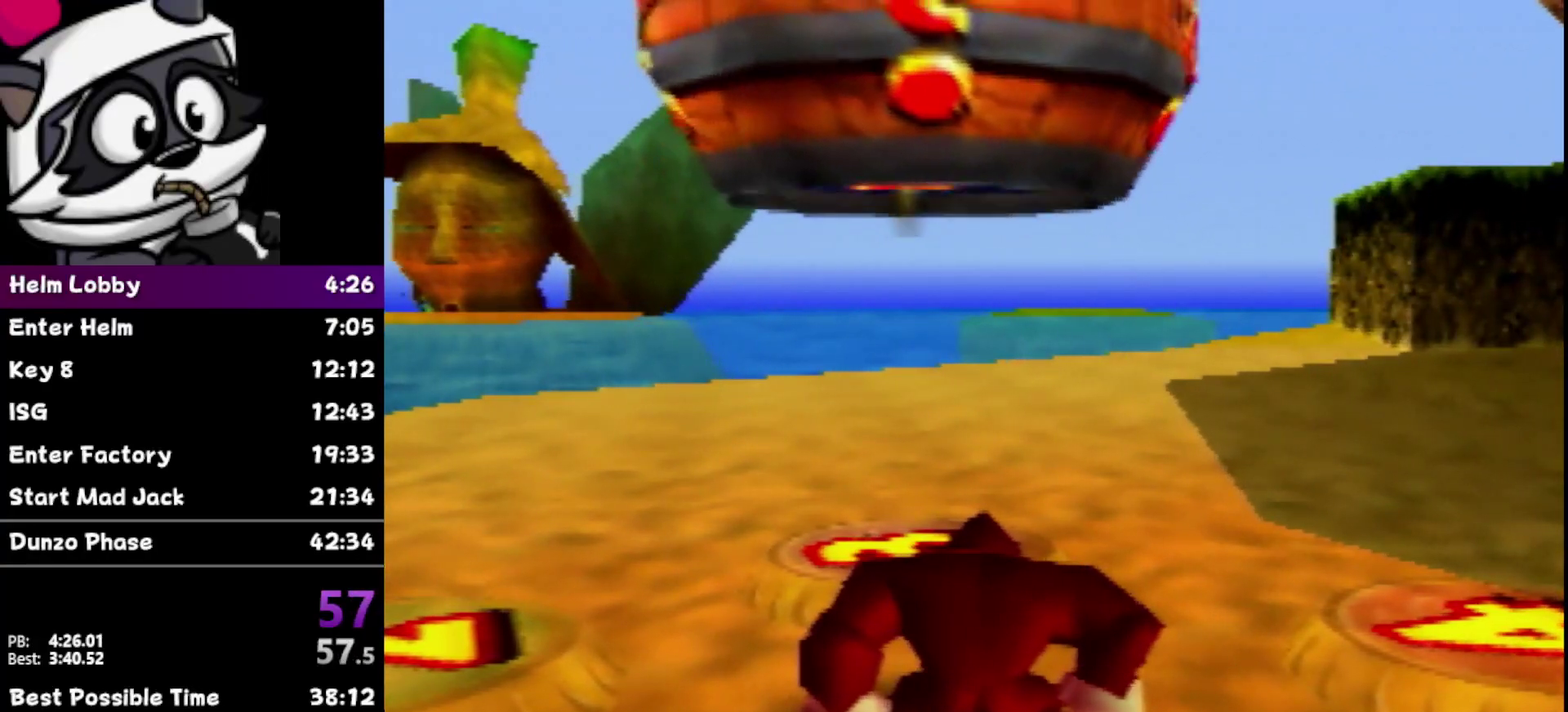
{"buttons": ["Z"], "left_stick": "down", "events": [[33, "left_stick", "center"], [100, "left_stick", "down"]]}
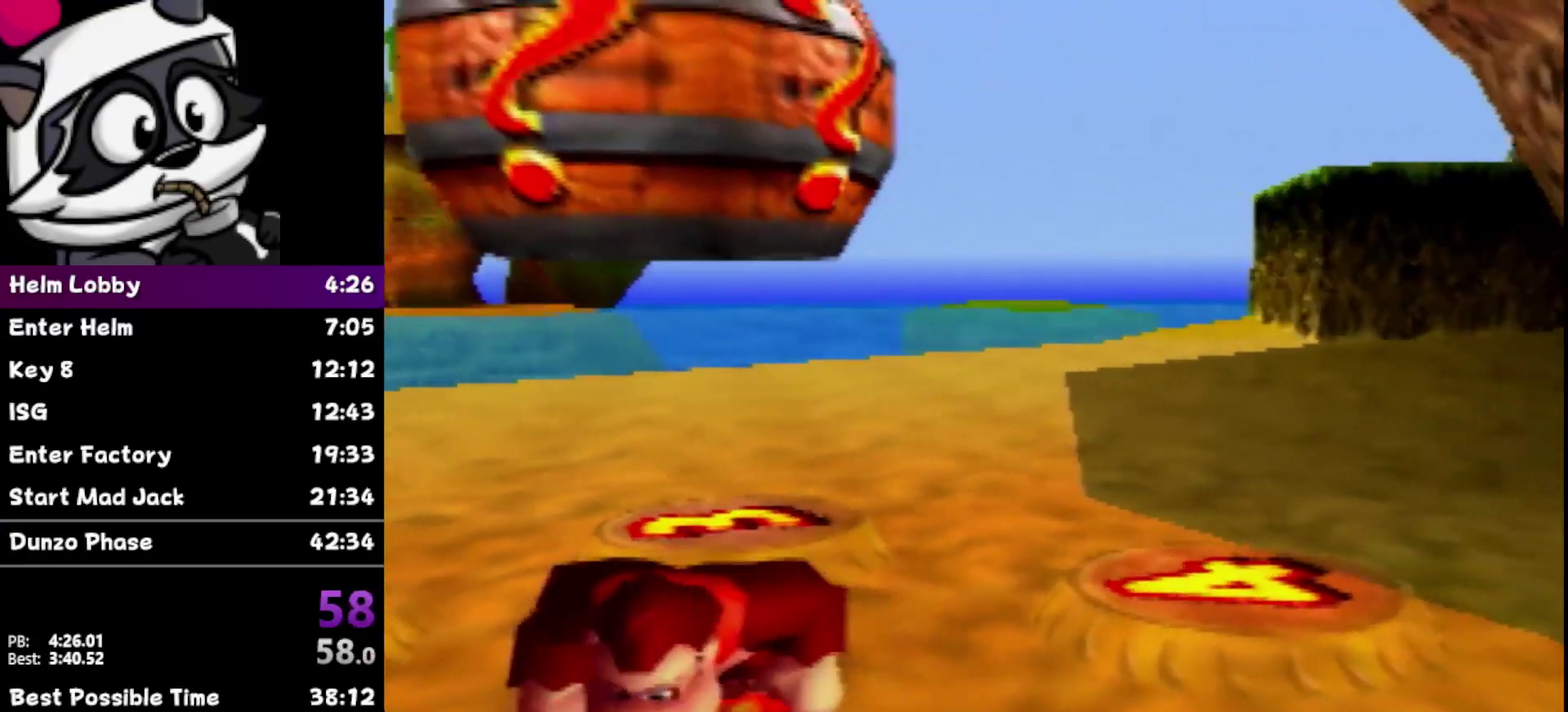
{"buttons": [], "left_stick": "down", "events": [[100, "Z", "up"]]}
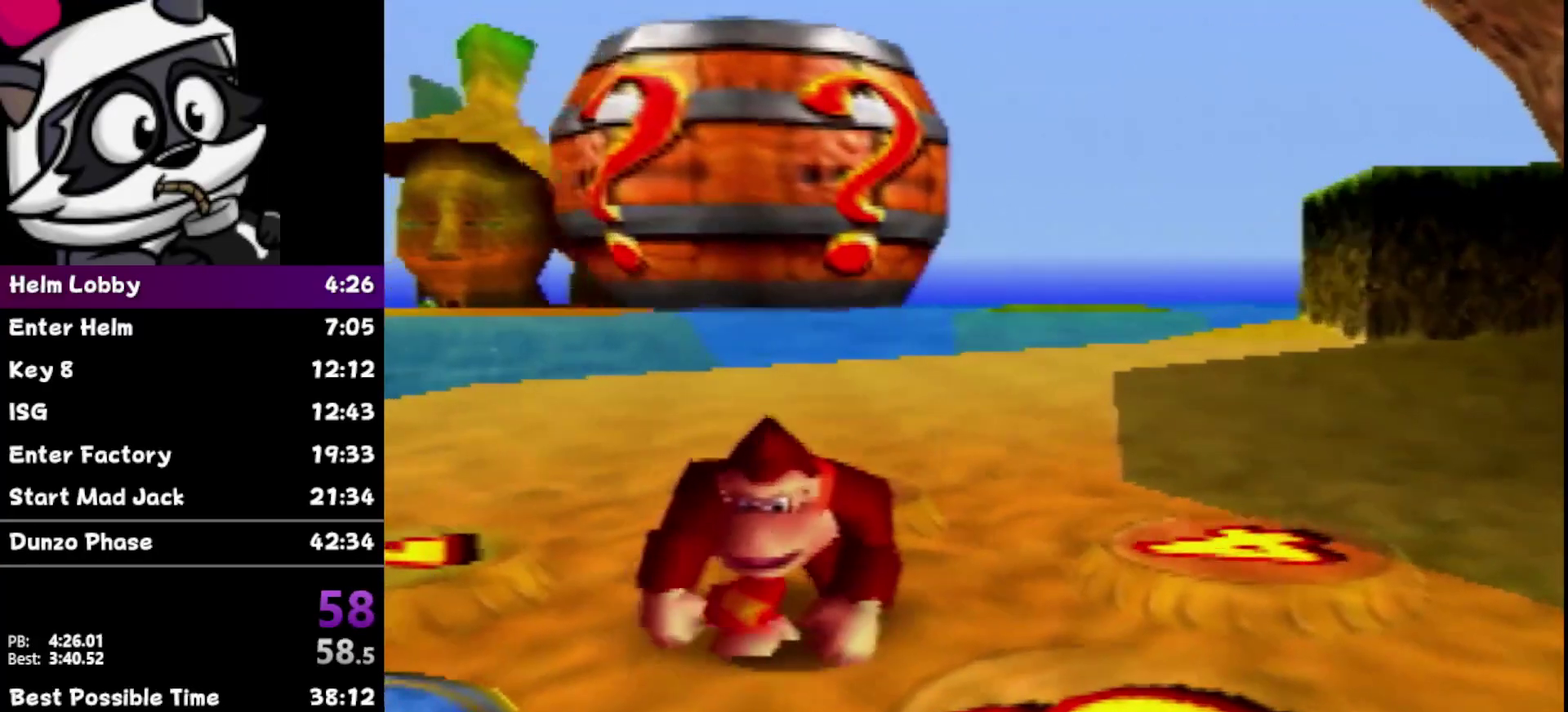
{"buttons": [], "left_stick": "down", "events": []}
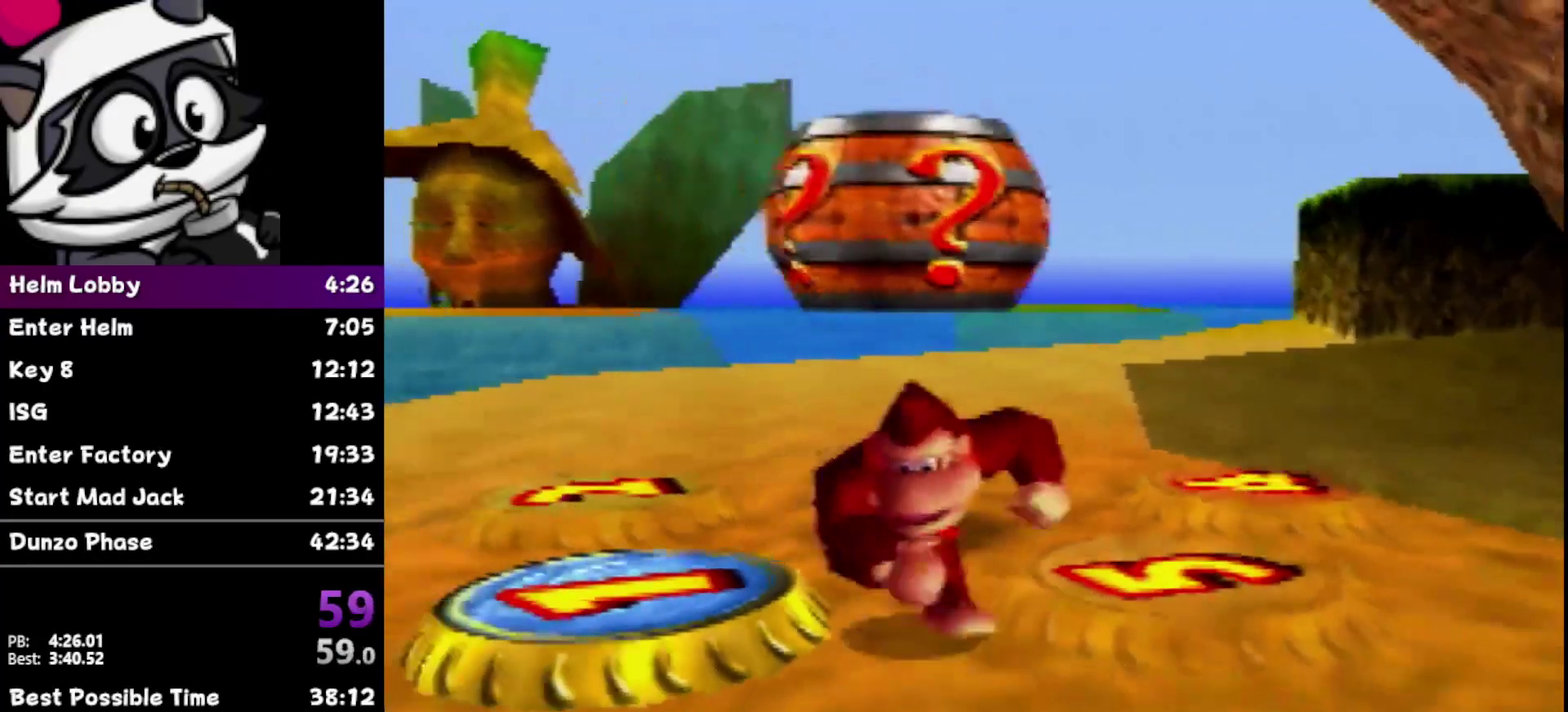
{"buttons": [], "left_stick": "center", "events": [[67, "left_stick", "up"], [317, "left_stick", "center"], [350, "Z", "down"], [483, "Z", "up"]]}
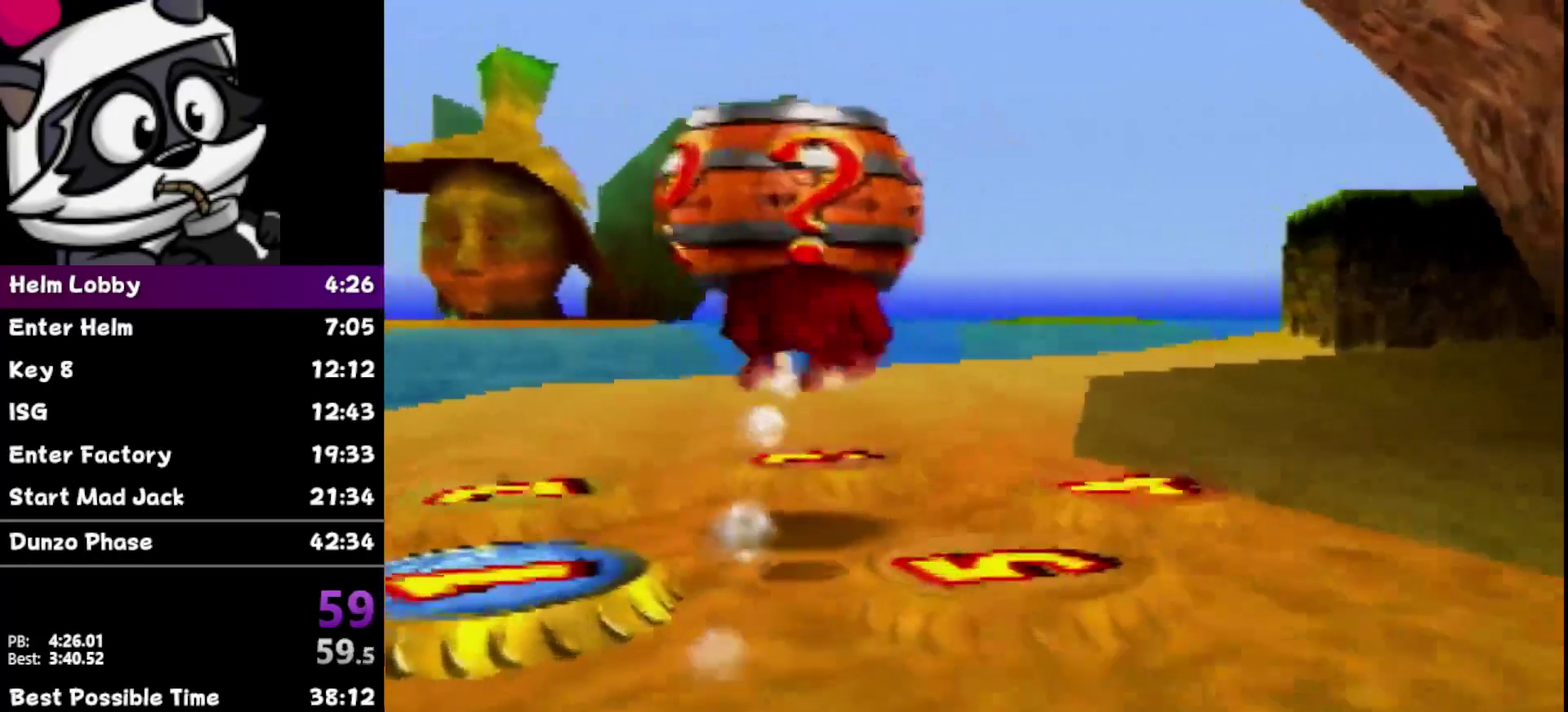
{"buttons": [], "left_stick": "center", "events": [[417, "C_DOWN", "down"], [500, "C_DOWN", "up"]]}
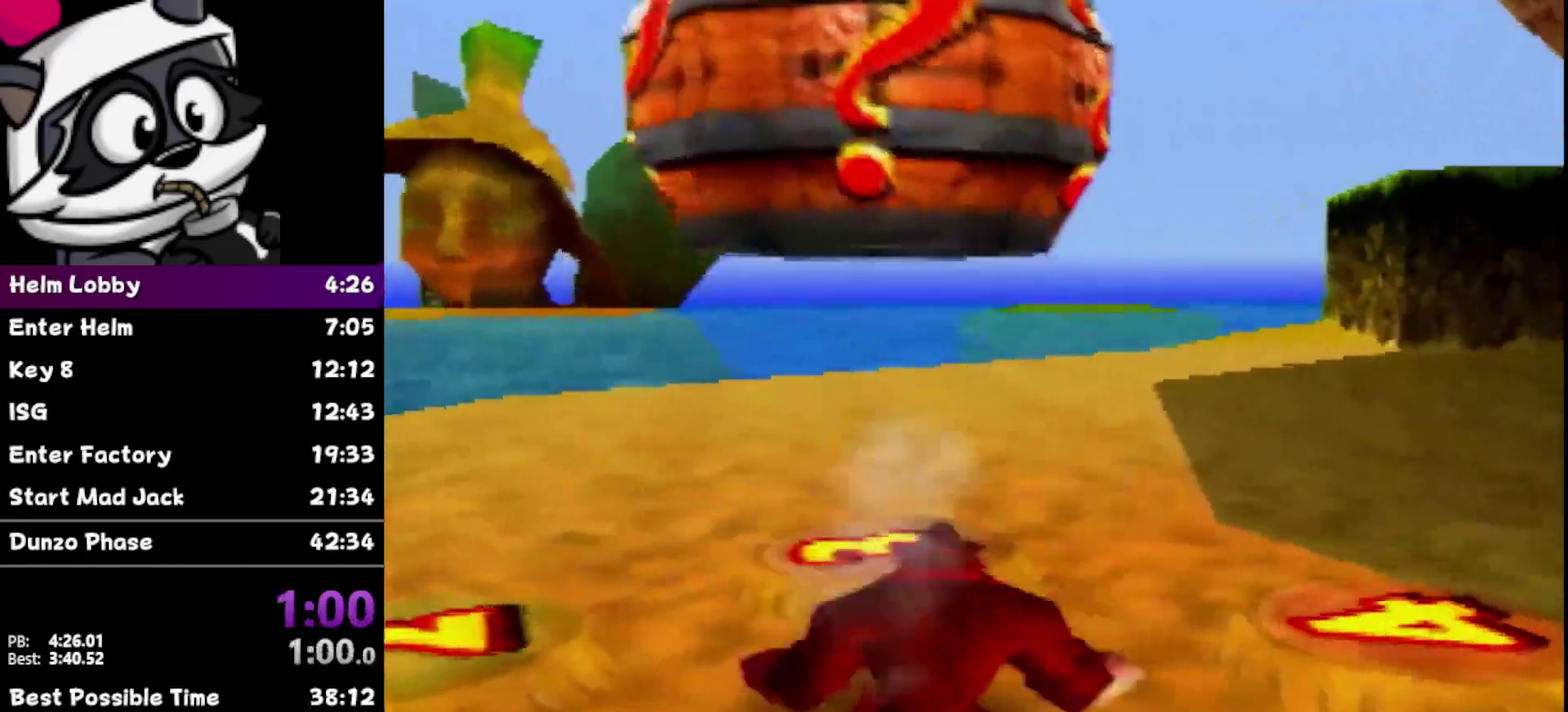
{"buttons": [], "left_stick": "center", "events": []}
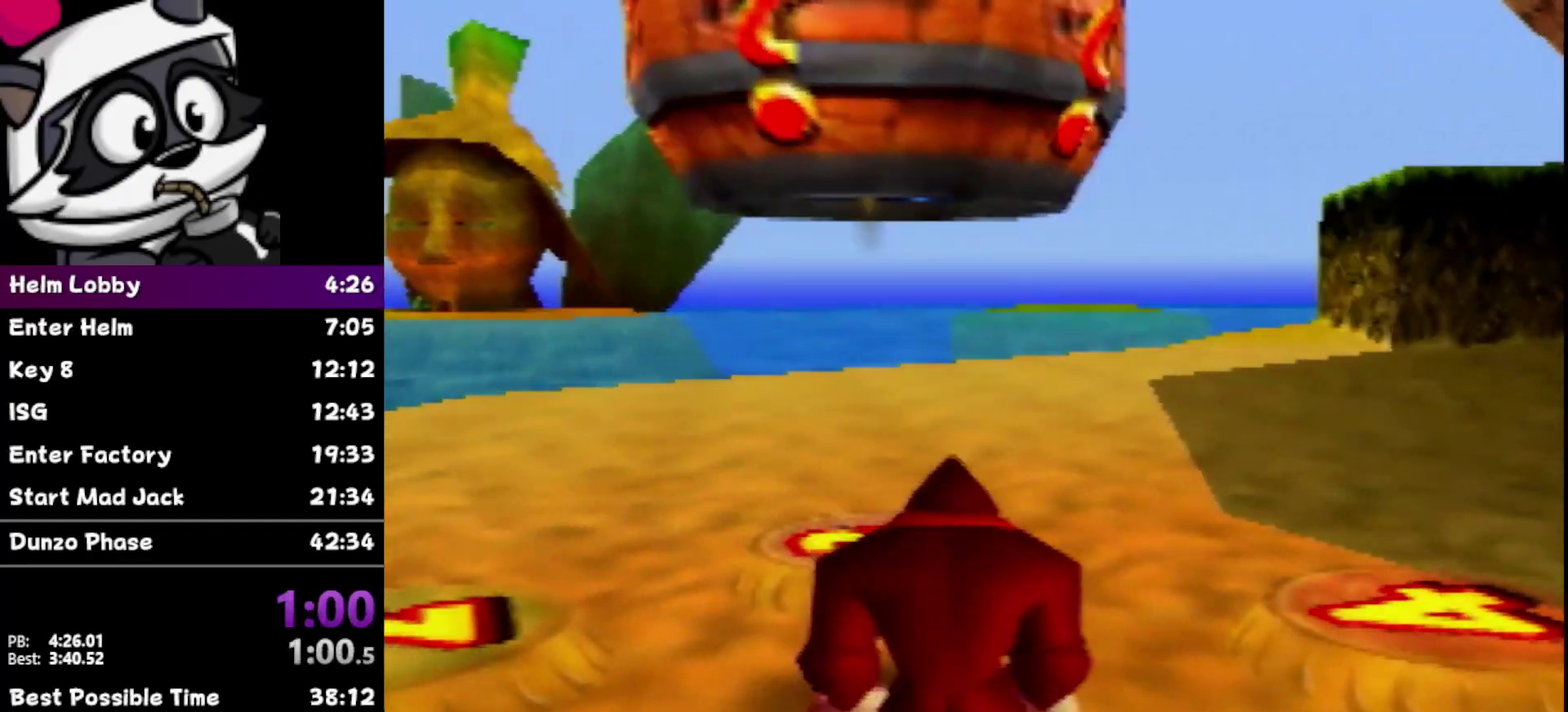
{"buttons": ["Z"], "left_stick": "down", "events": [[67, "Z", "down"], [200, "left_stick", "down"]]}
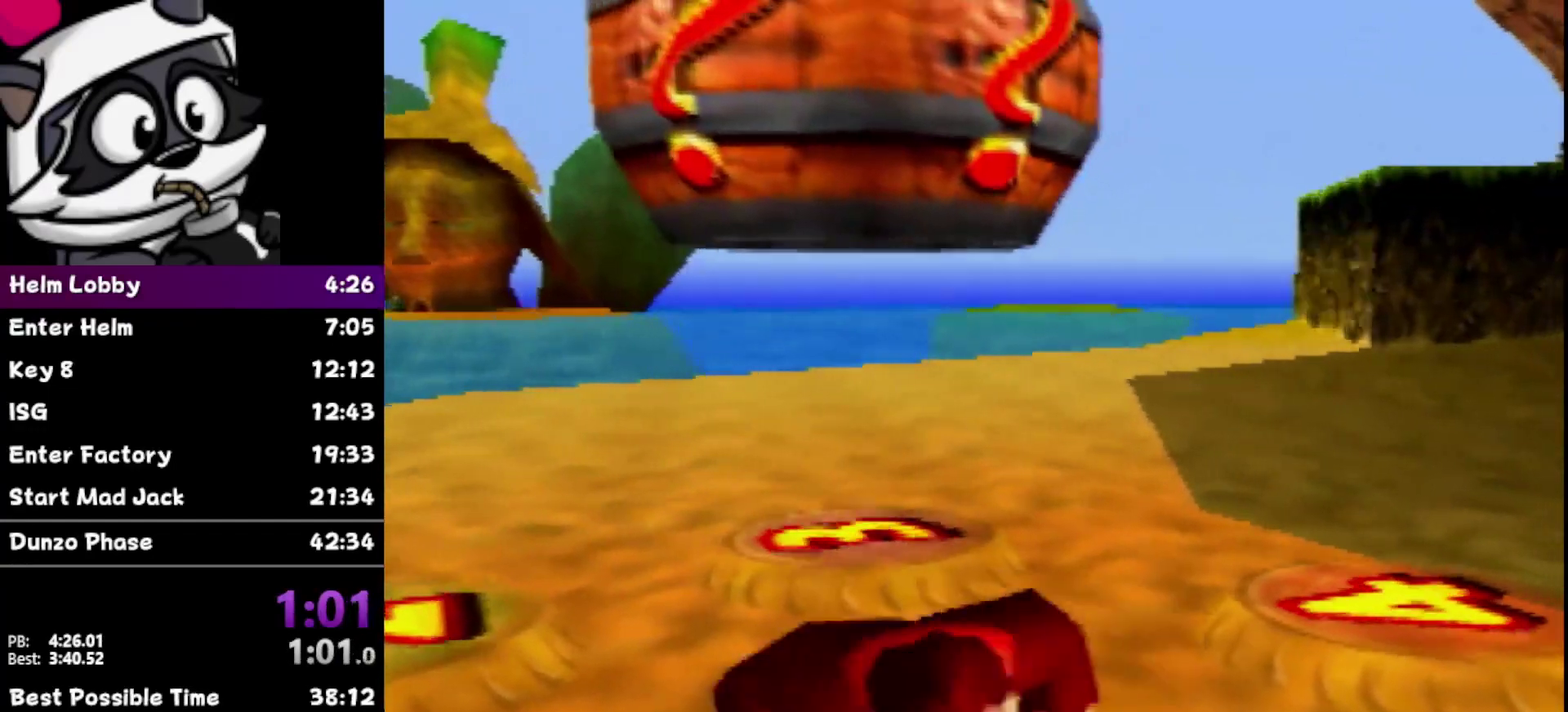
{"buttons": [], "left_stick": "down", "events": [[133, "Z", "up"]]}
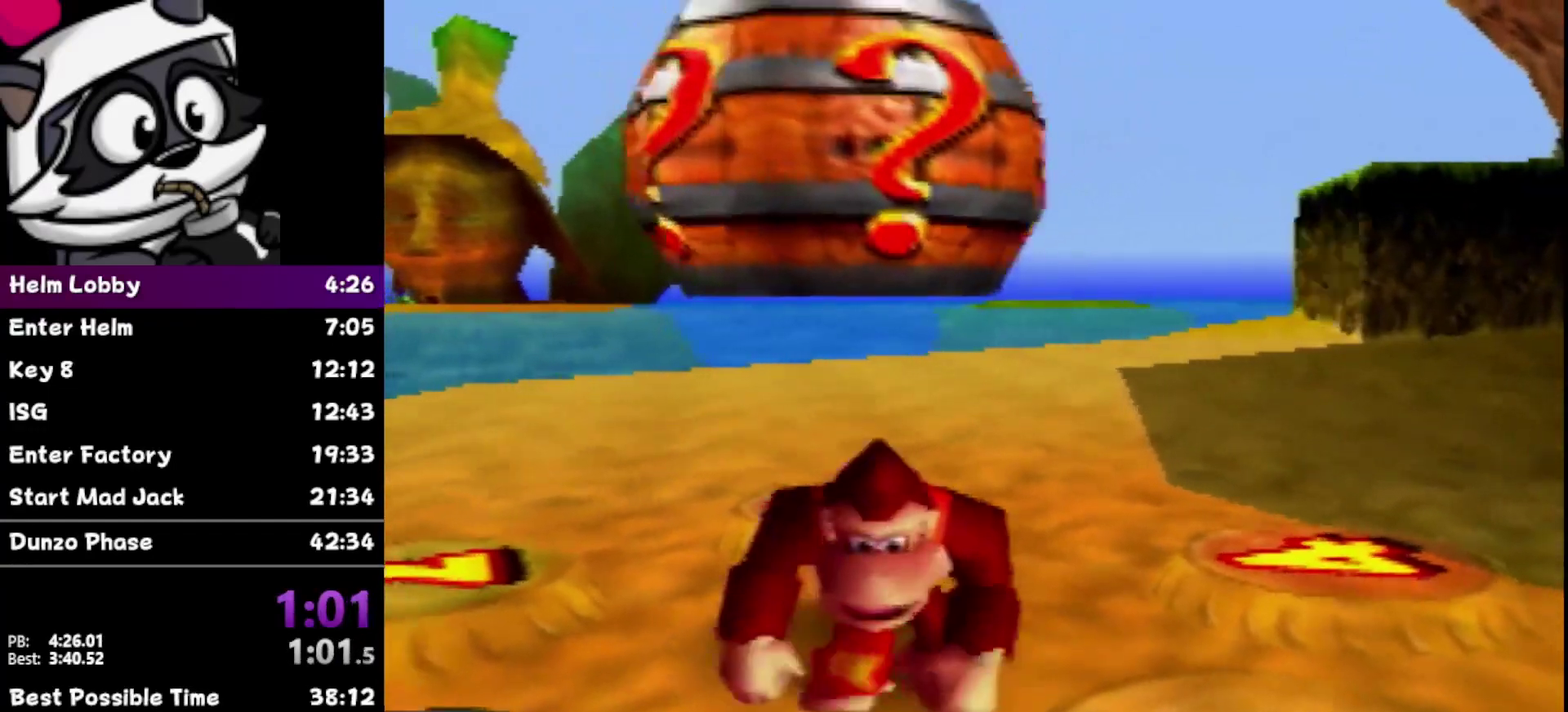
{"buttons": [], "left_stick": "center"}
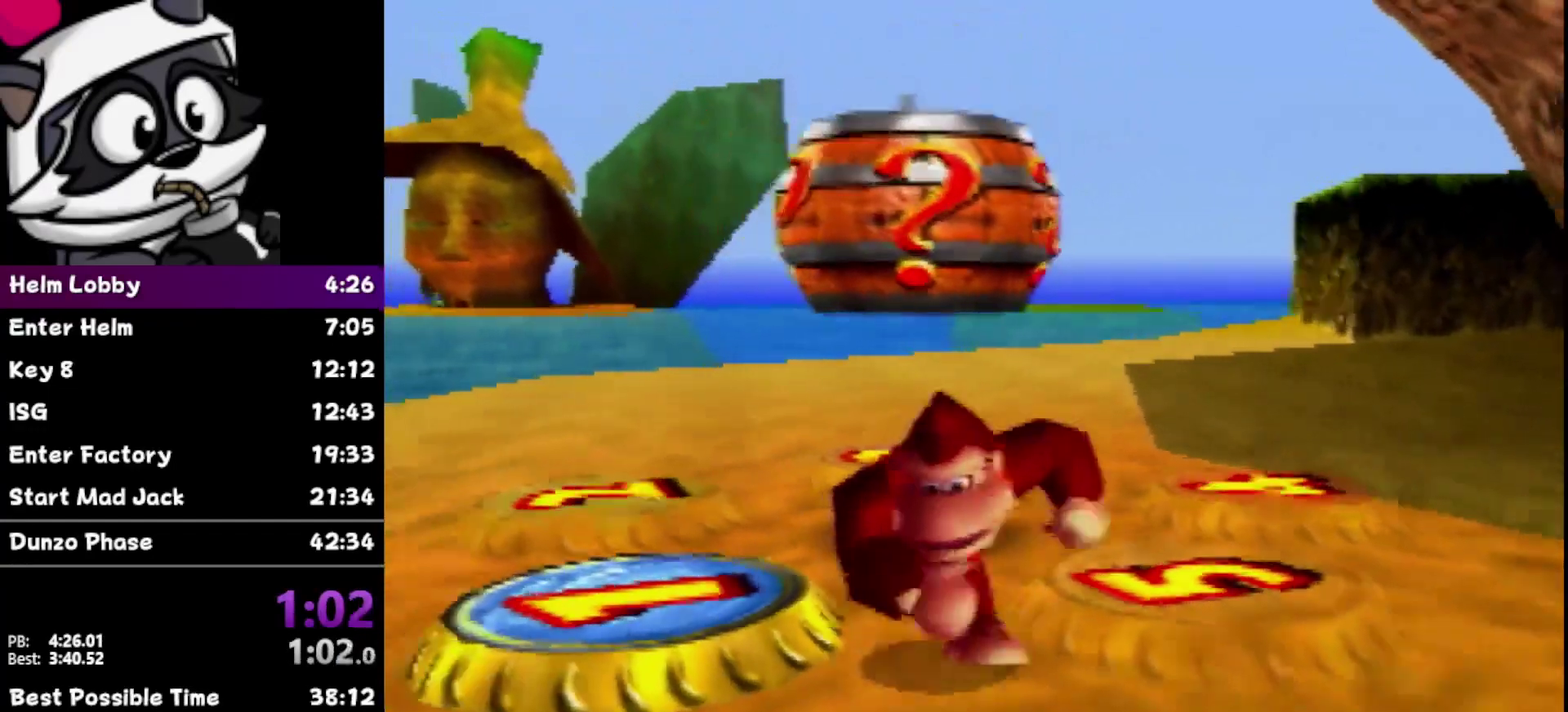
{"buttons": ["Z"], "left_stick": "center"}